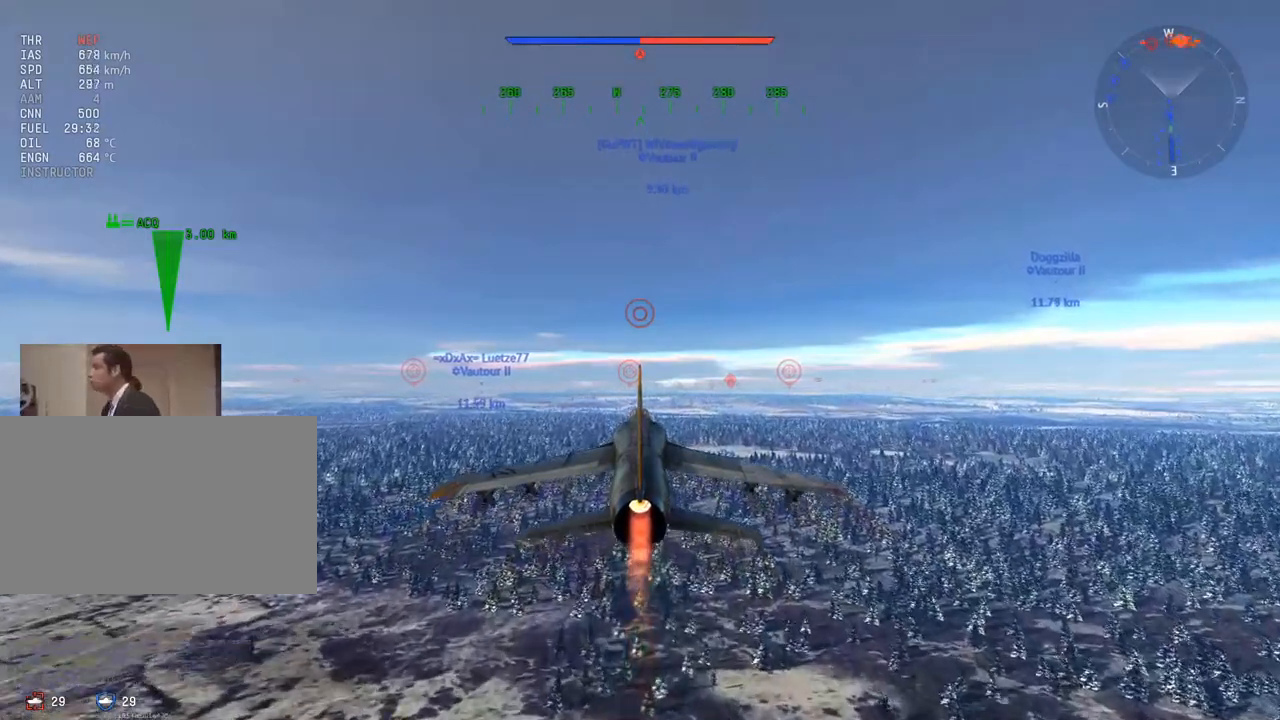
Gameplay with keyboard and mouse; each line is a JSON object with the keys and mouse buttons held at the frame after it. "events" lists presses ("down") and releases ("up") of "1", "2", "3", "4", "5", "a", "alt", "c", "caps_lock", "ctrl", "d", "e", "f", "g", "q", "r", "s", "shift", "space", "t", "tab", "v", "w", "x", "z", "mouse_left", "mouse_wheel" and "mouse_right" between this image and that frame as [ms after this image, input, new state], when the widget could be followed in between. "mouse_left", "mouse_wheel", "mouse_right" = the "left", "wheel", "right" buttons of the "mouse" list. No other keys are recorded. "wheel" means that the mouse wheel is clicked or scrolled. "mouse_move" is the direction in which the mouse moves at that frame (one of eight, or "still"), when it could be read.
{"keys": ["w"], "mouse": [], "mouse_move": "still", "events": [[183, "w", "down"]]}
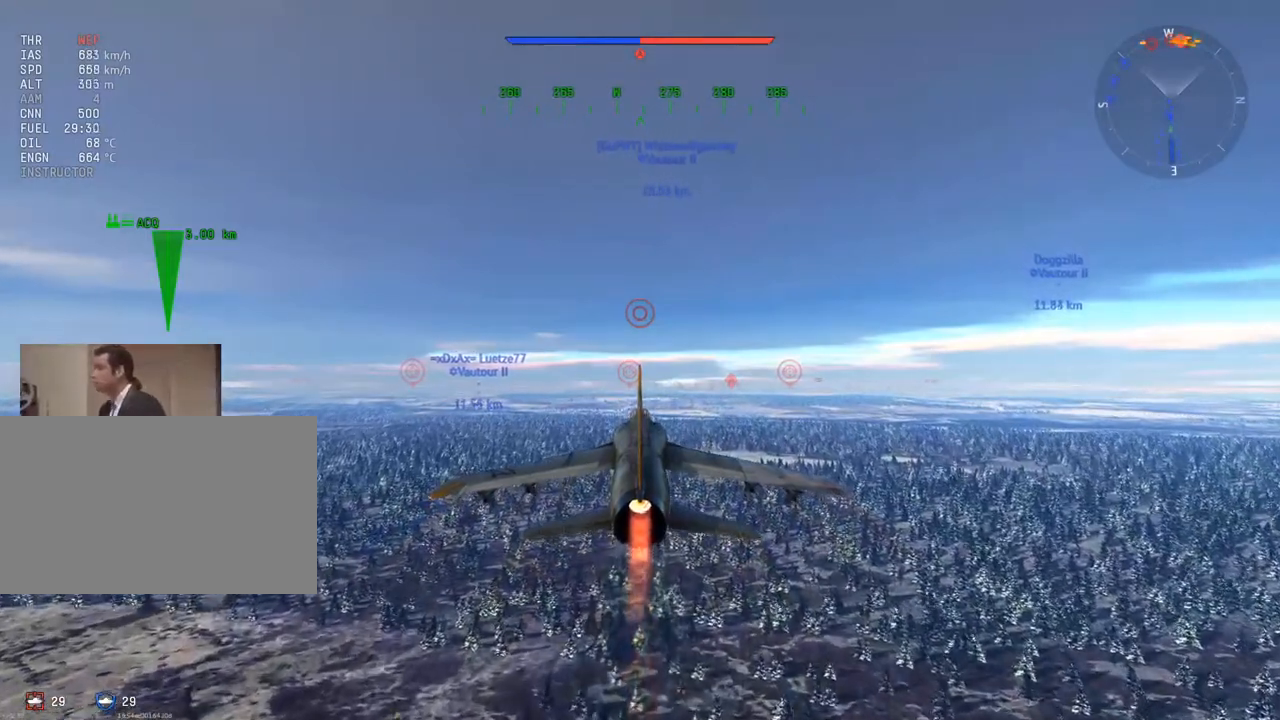
{"keys": ["w"], "mouse": [], "mouse_move": "still", "events": []}
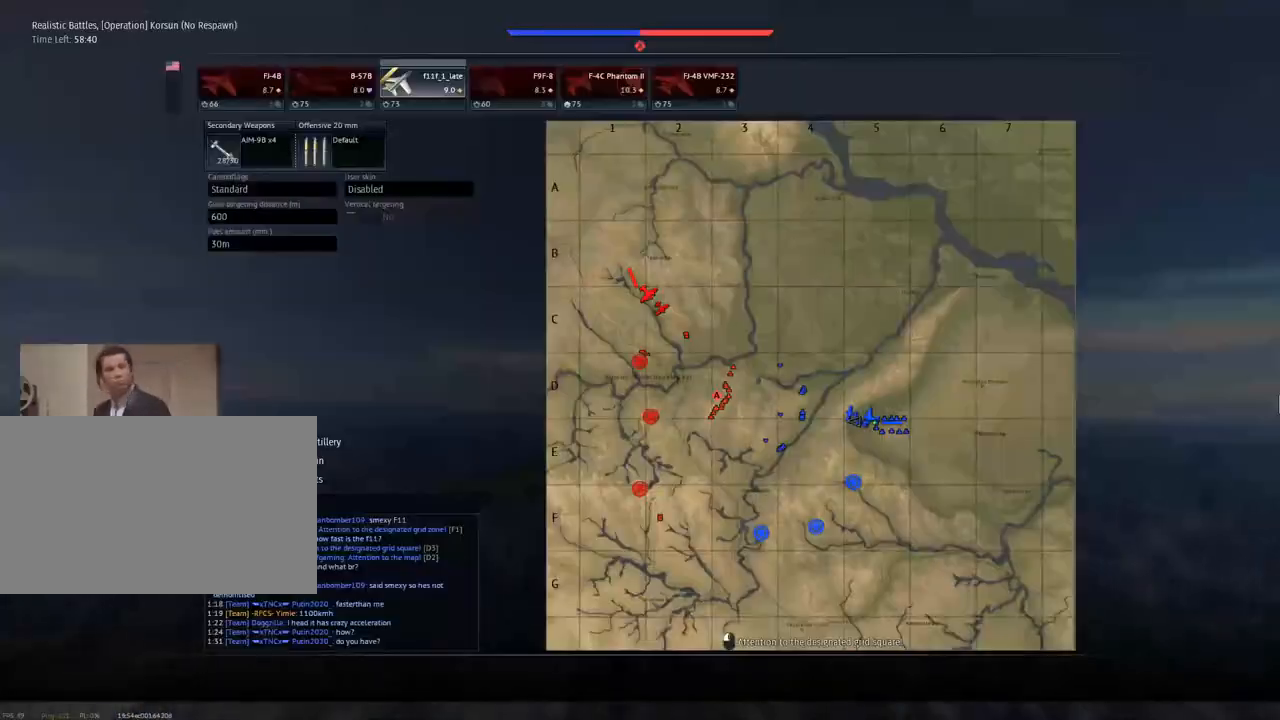
{"keys": ["w"], "mouse": [], "mouse_move": "up", "events": []}
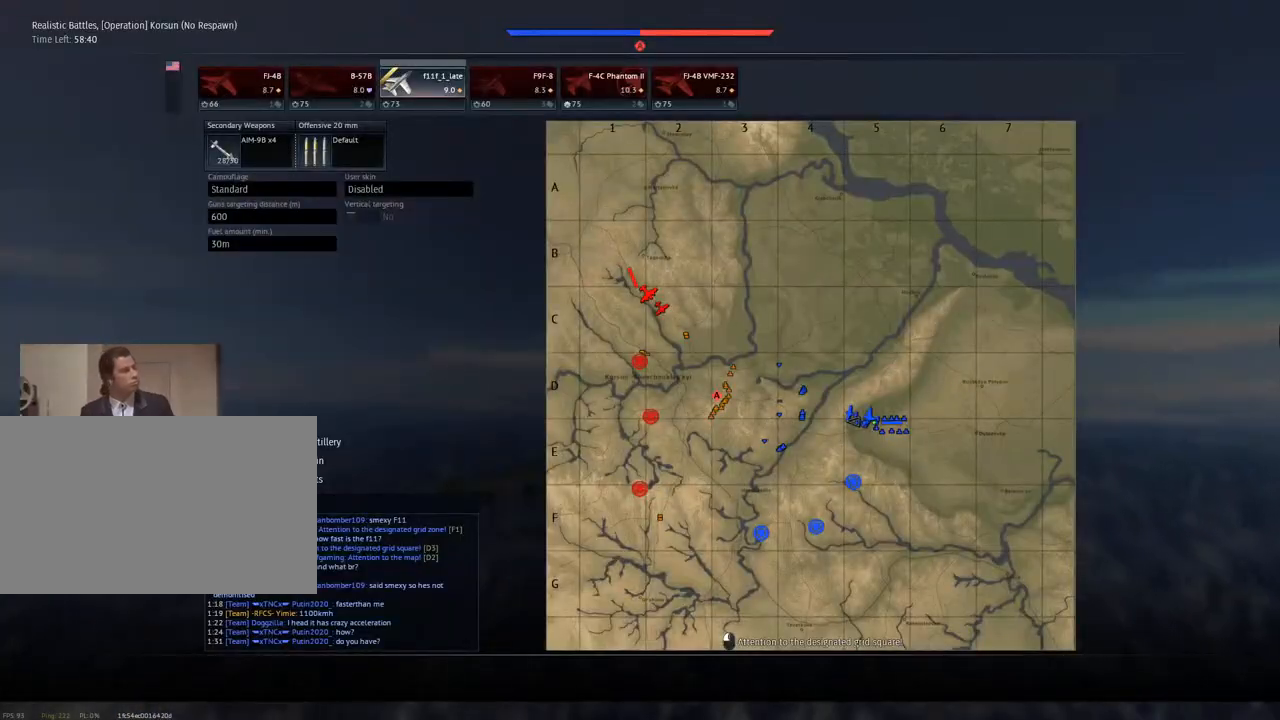
{"keys": ["w"], "mouse": [], "mouse_move": "still", "events": []}
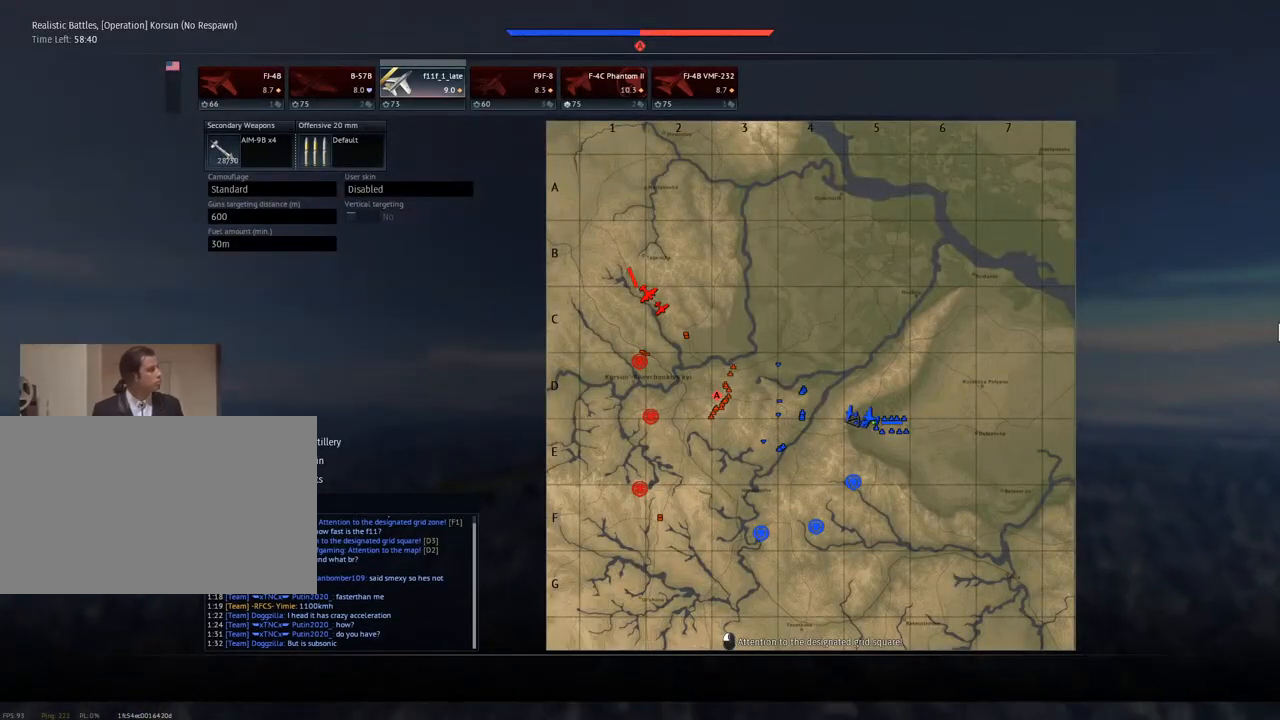
{"keys": ["w"], "mouse": [], "mouse_move": "still", "events": []}
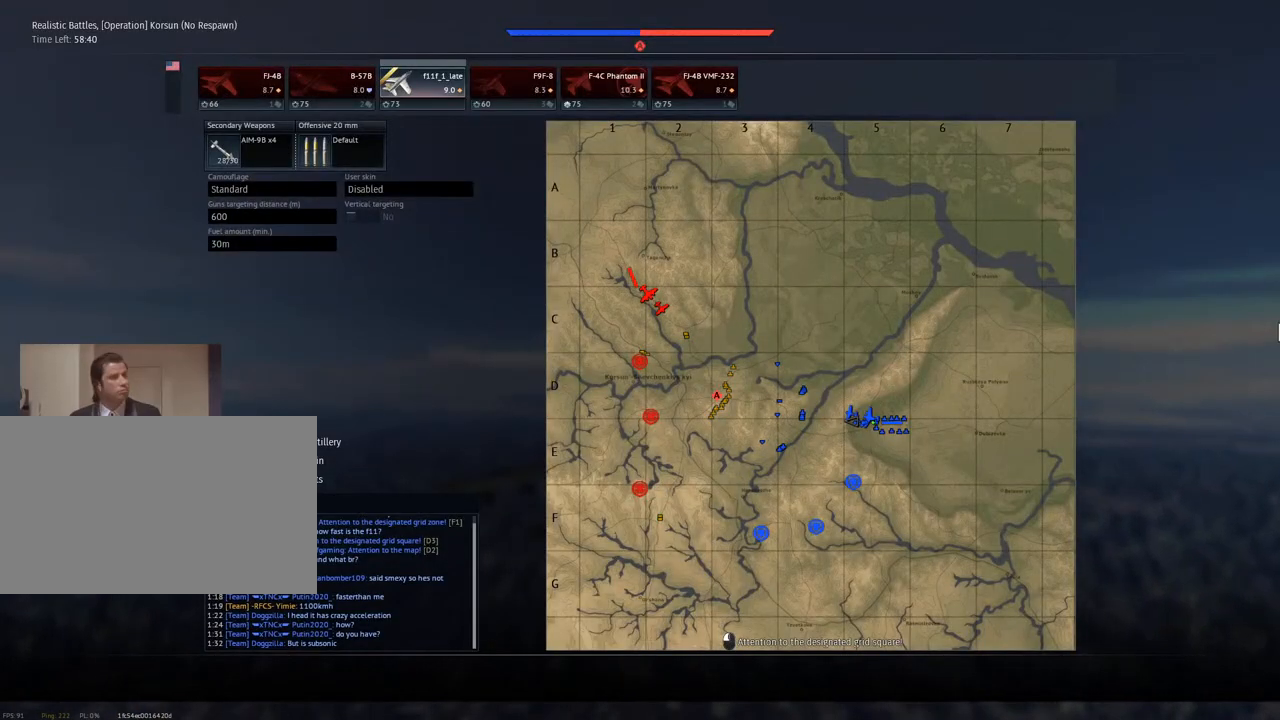
{"keys": ["w"], "mouse": [], "mouse_move": "left", "events": []}
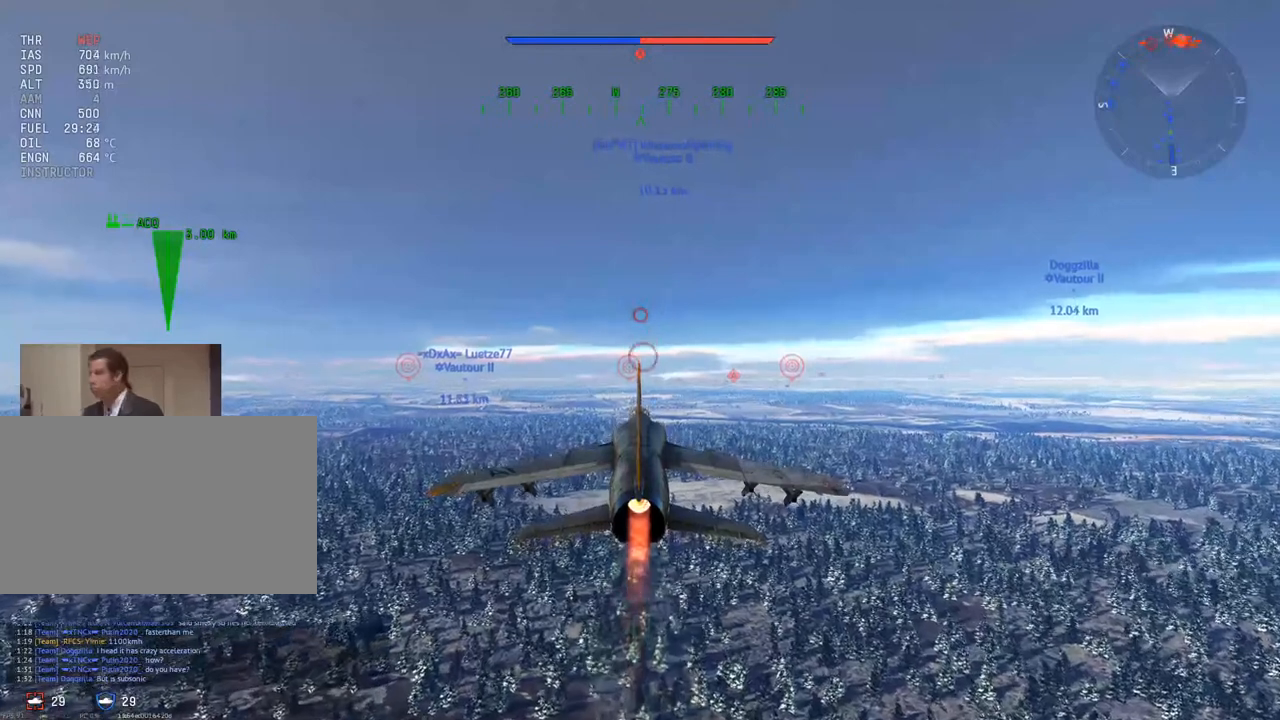
{"keys": ["w"], "mouse": [], "mouse_move": "still", "events": []}
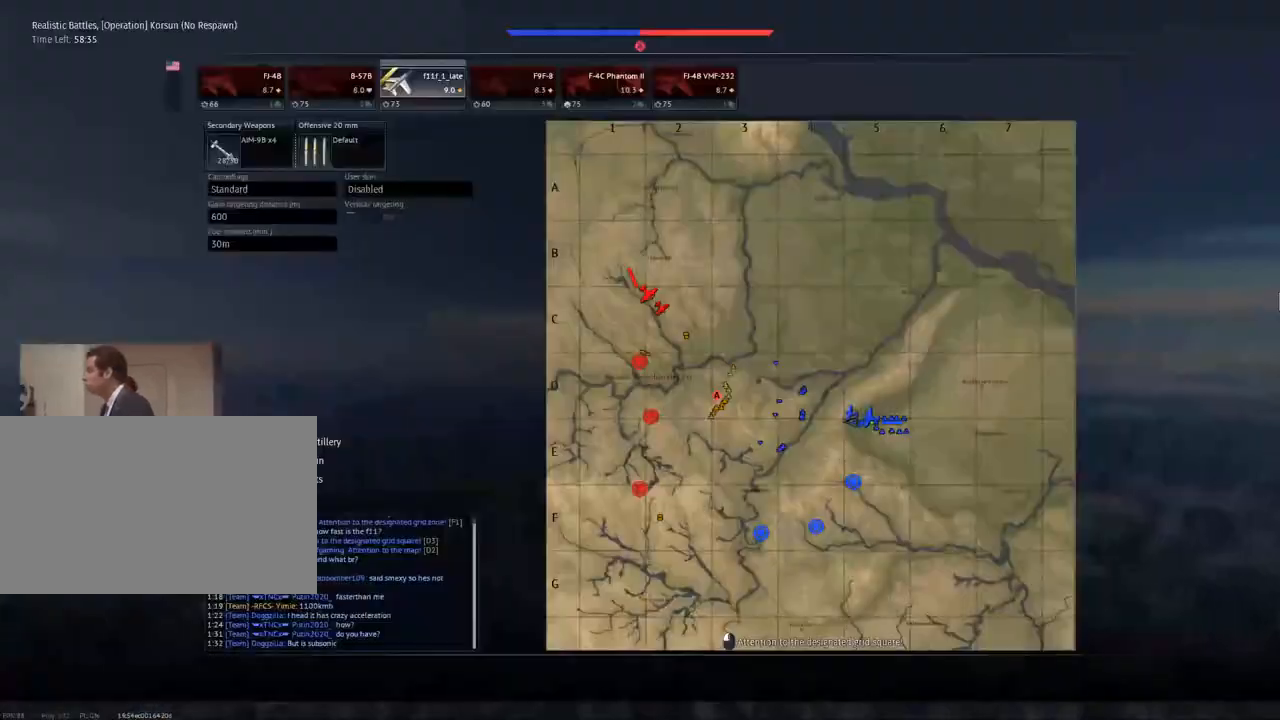
{"keys": ["w"], "mouse": [], "mouse_move": "still", "events": []}
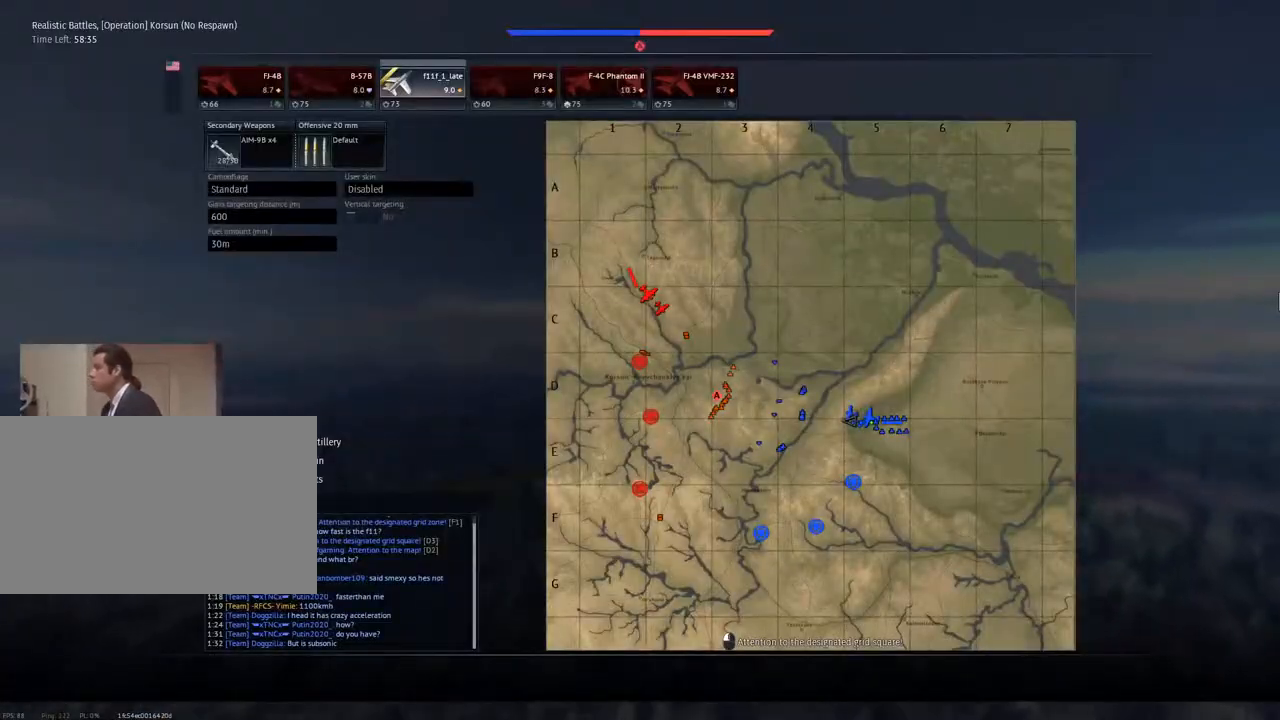
{"keys": ["w"], "mouse": [], "mouse_move": "still", "events": []}
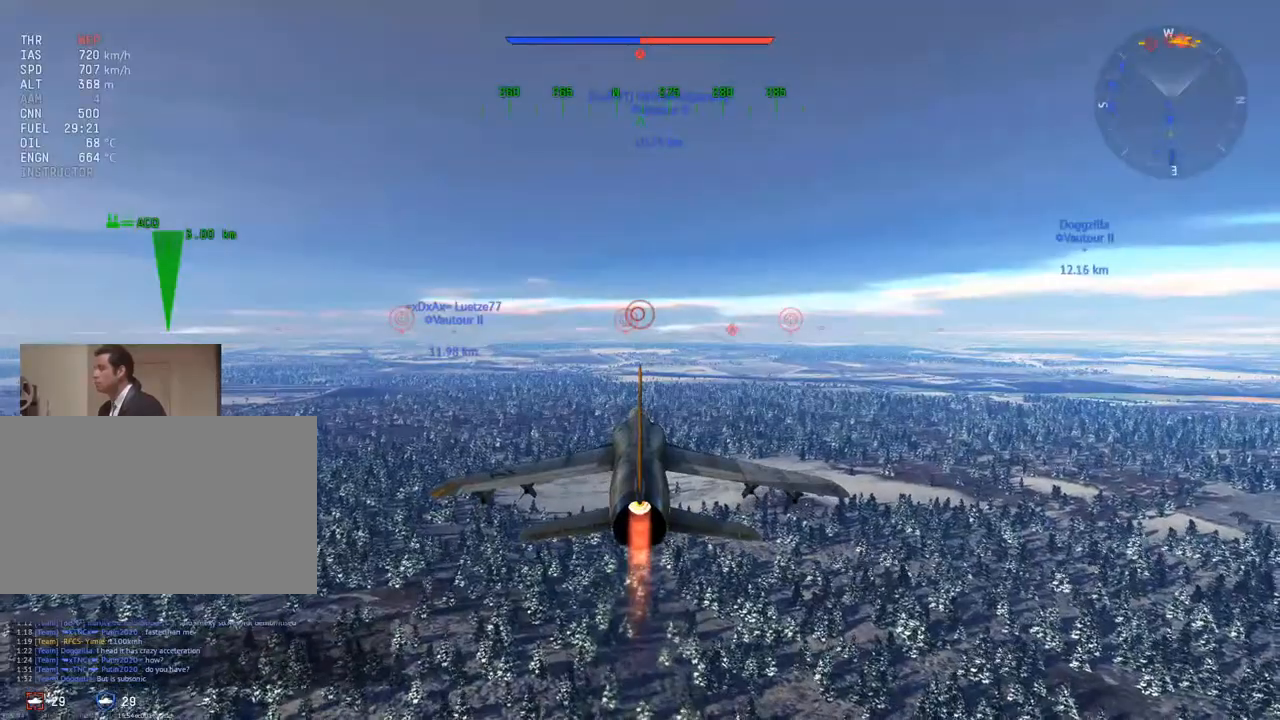
{"keys": ["w"], "mouse": [], "mouse_move": "still", "events": [[83, "d", "down"], [467, "d", "up"]]}
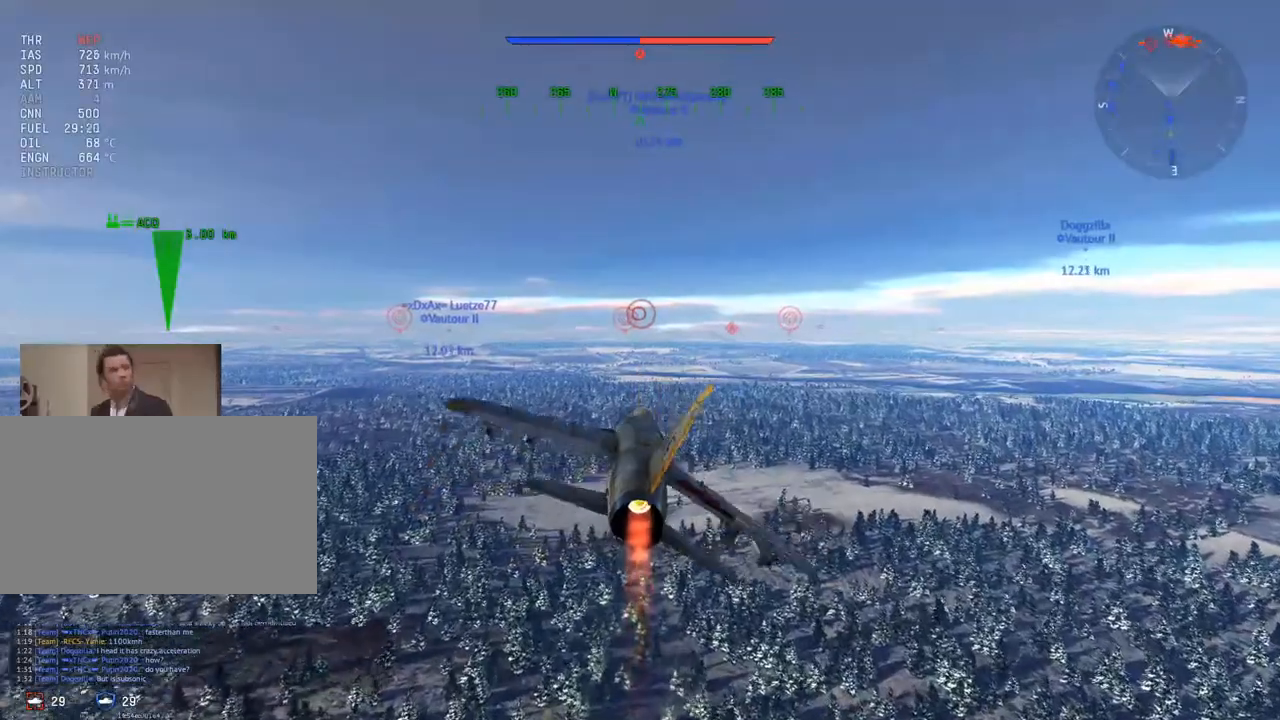
{"keys": [], "mouse": [], "mouse_move": "still", "events": [[384, "w", "up"]]}
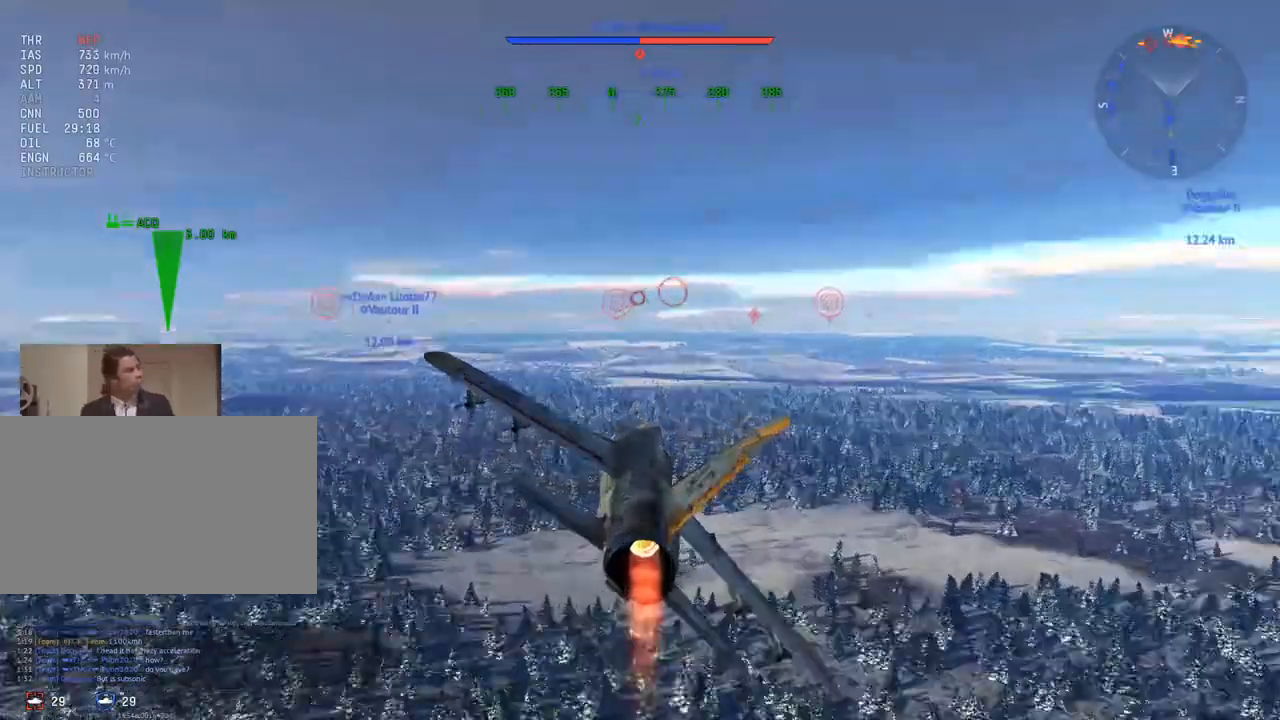
{"keys": [], "mouse": [], "mouse_move": "still", "events": [[16, "z", "down"], [66, "z", "up"], [200, "z", "down"], [300, "z", "up"]]}
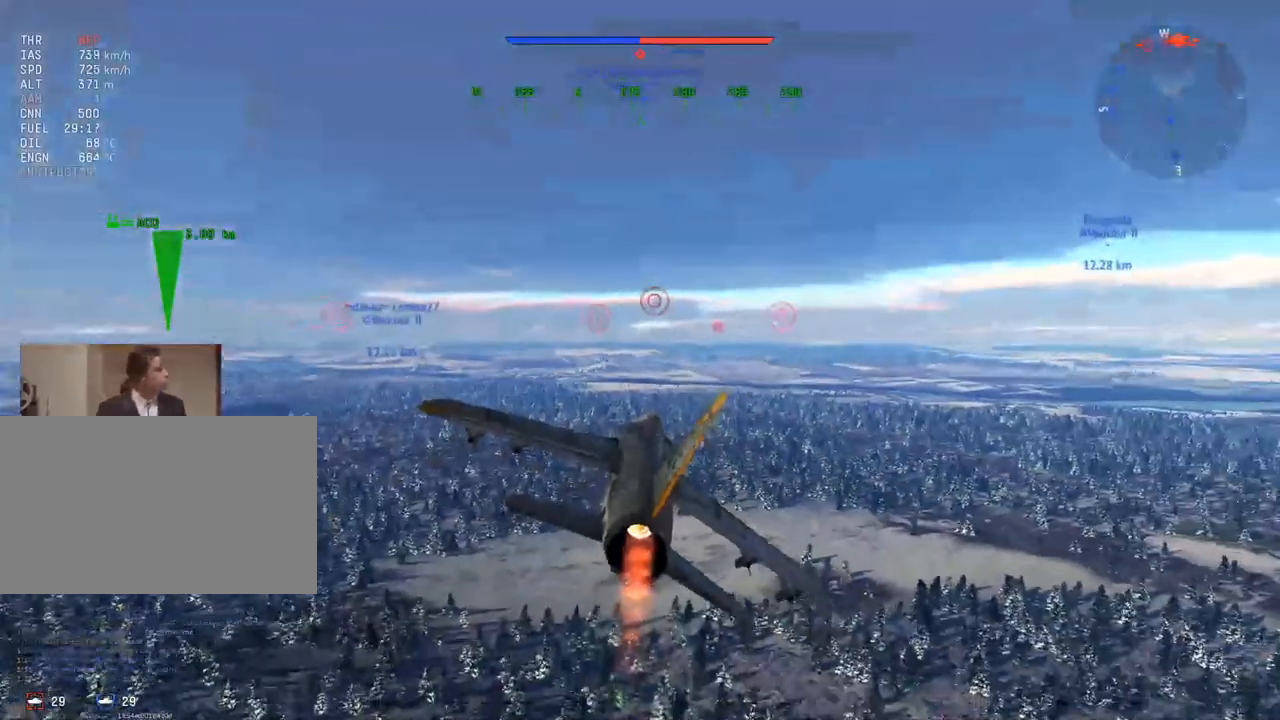
{"keys": ["alt"], "mouse": [], "mouse_move": "still", "events": [[84, "alt", "down"], [217, "tab", "down"], [317, "tab", "up"]]}
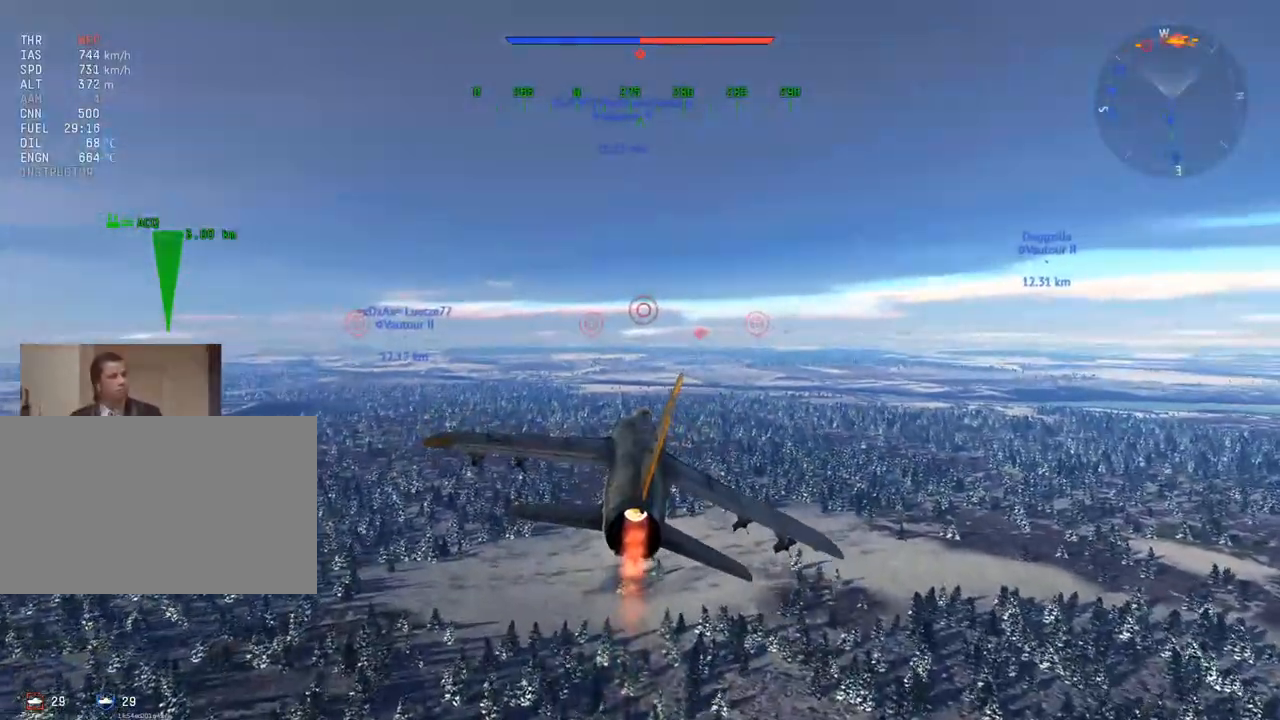
{"keys": [], "mouse": [], "mouse_move": "still", "events": [[50, "alt", "up"], [283, "alt", "down"], [333, "tab", "down"], [383, "alt", "up"], [467, "tab", "up"]]}
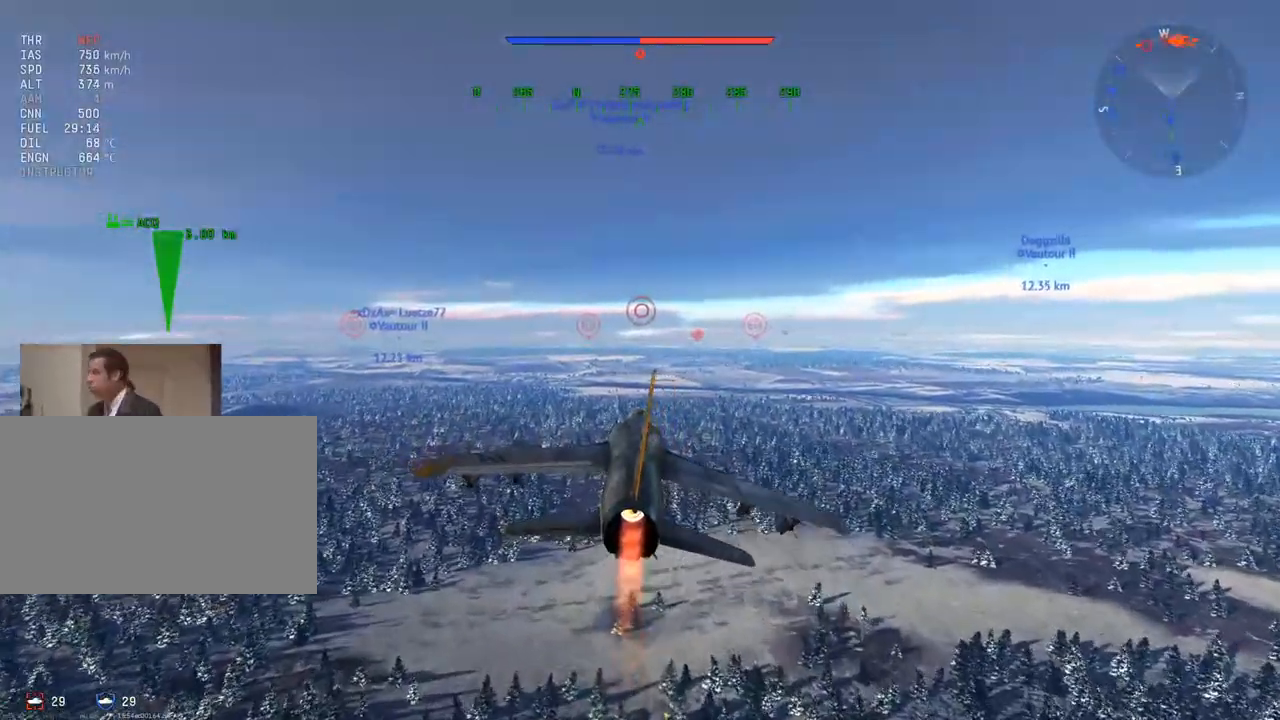
{"keys": [], "mouse": [], "mouse_move": "still", "events": []}
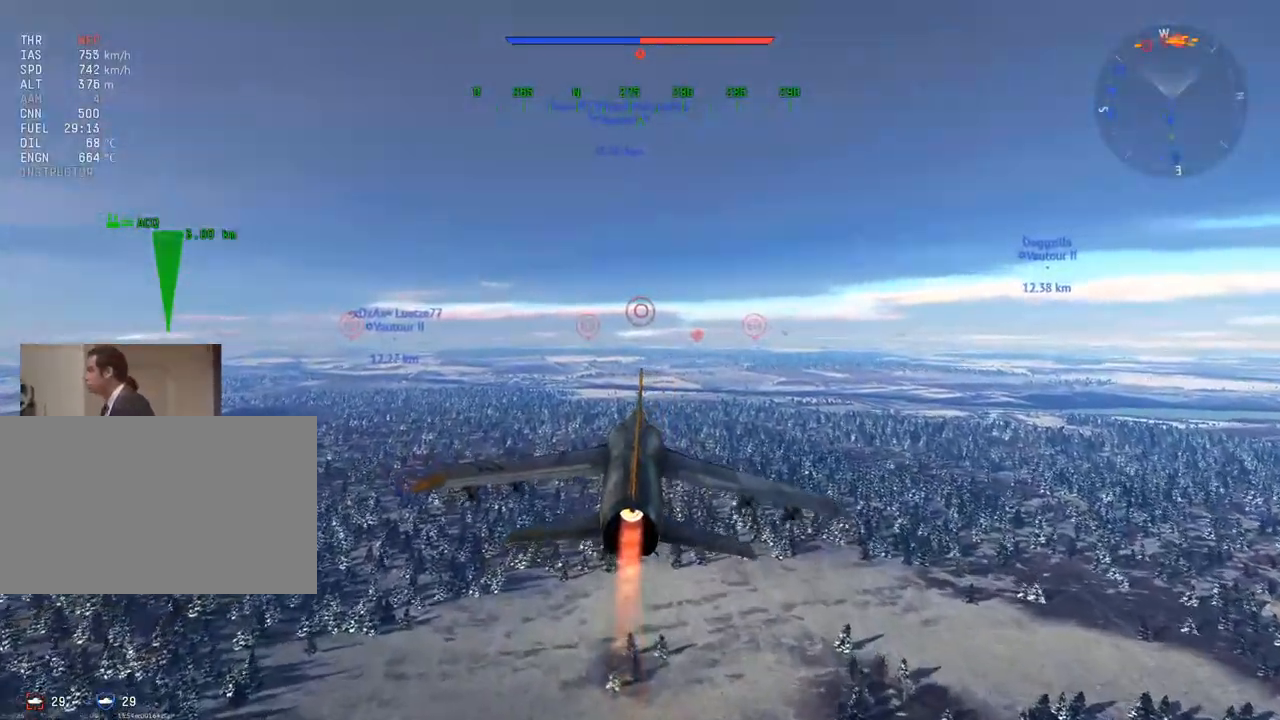
{"keys": ["w"], "mouse": [], "mouse_move": "still", "events": [[33, "w", "down"]]}
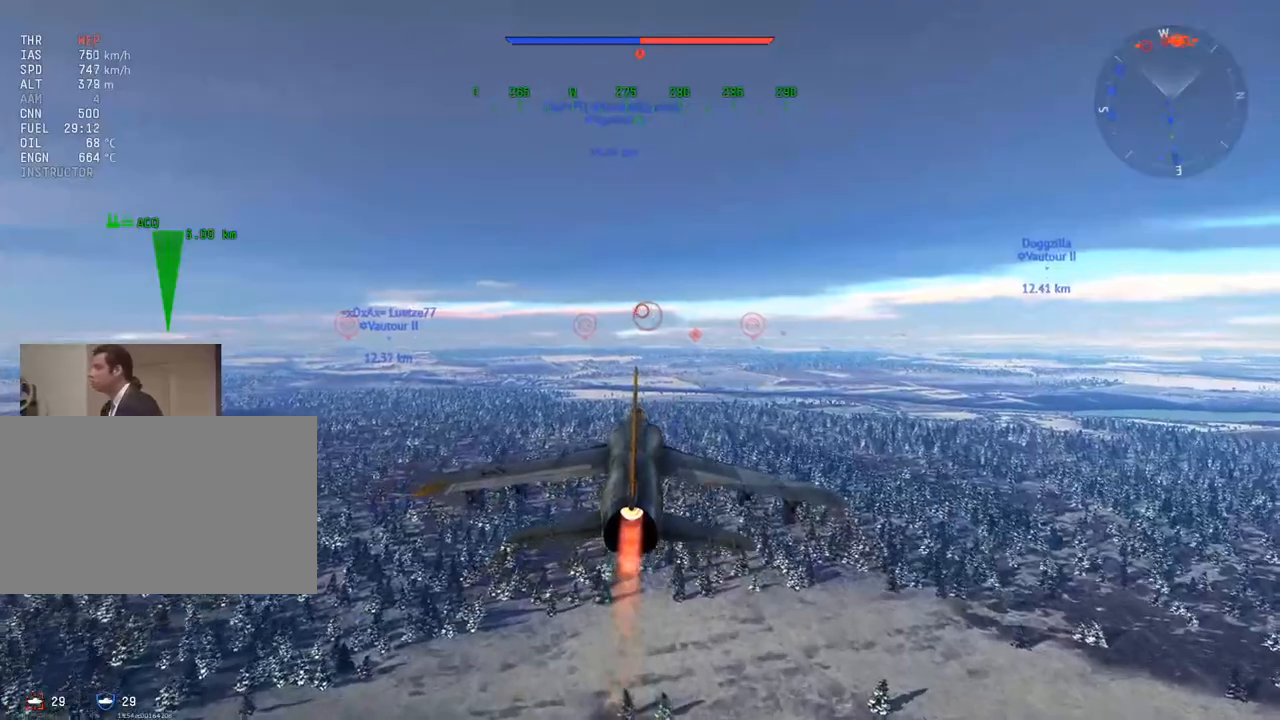
{"keys": ["c", "w"], "mouse": [], "mouse_move": "left", "events": [[100, "c", "down"]]}
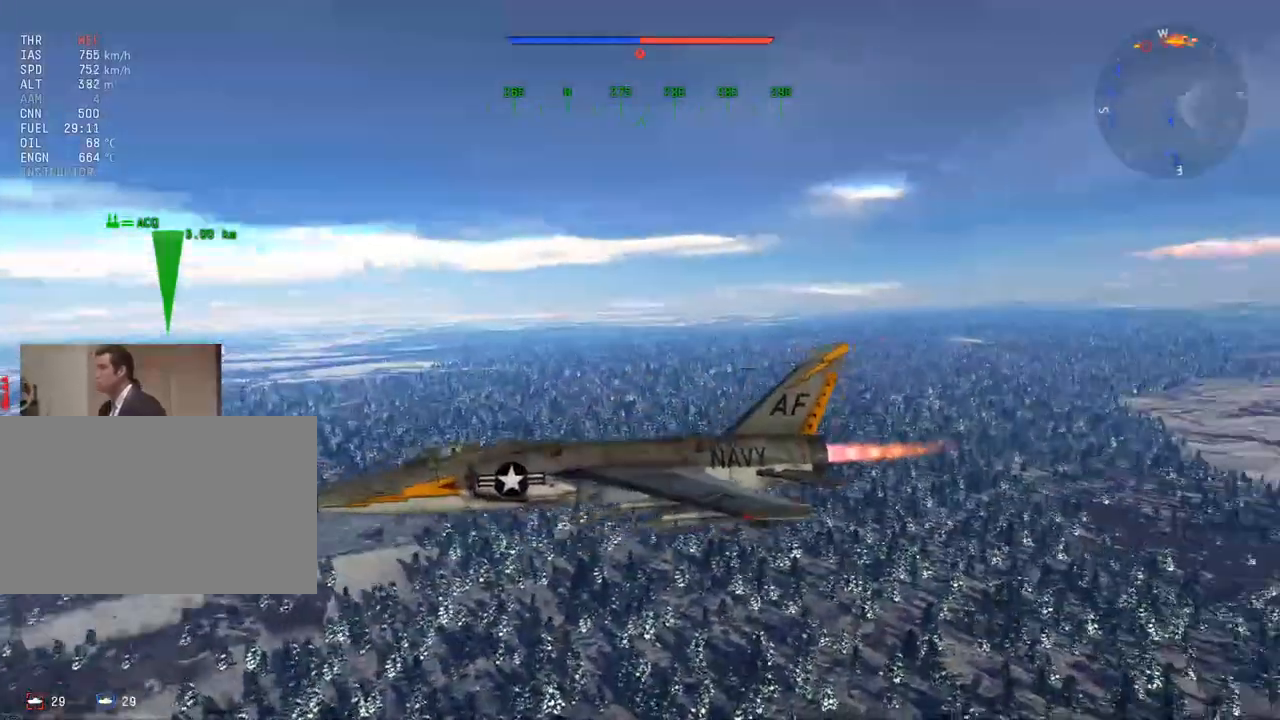
{"keys": ["c", "w"], "mouse": [], "mouse_move": "still", "events": []}
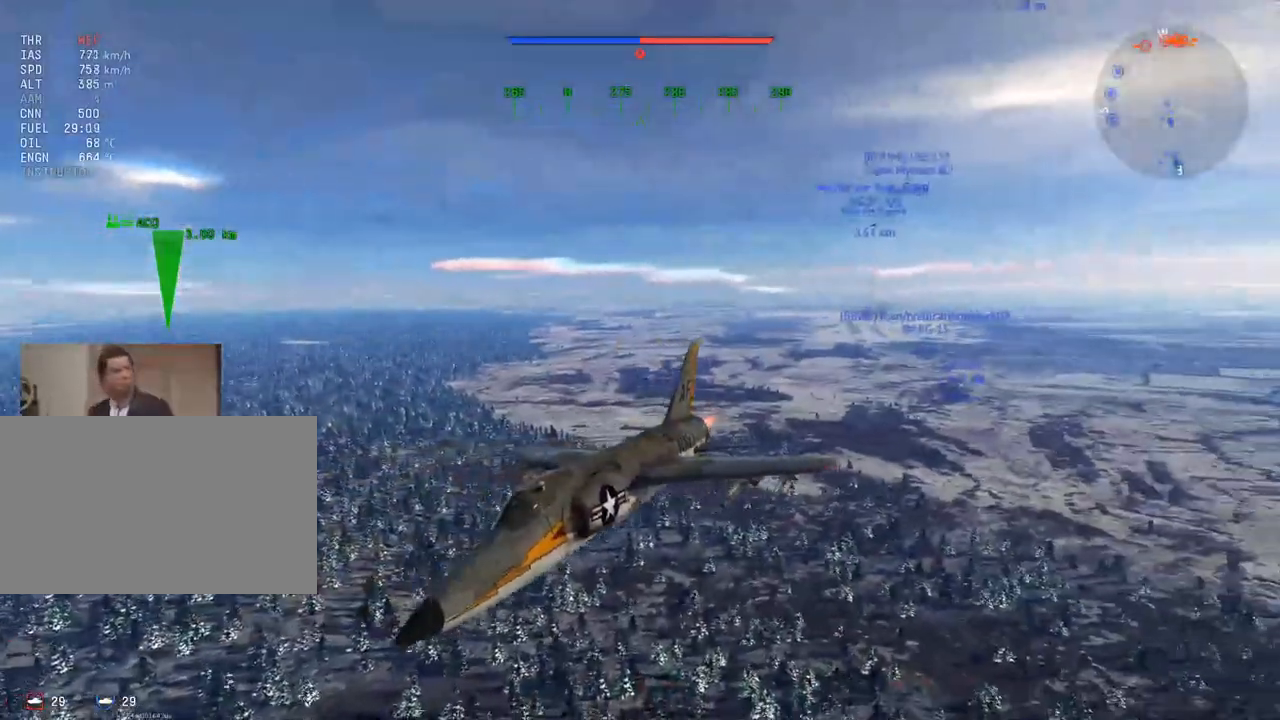
{"keys": ["c", "w"], "mouse": [], "mouse_move": "still", "events": []}
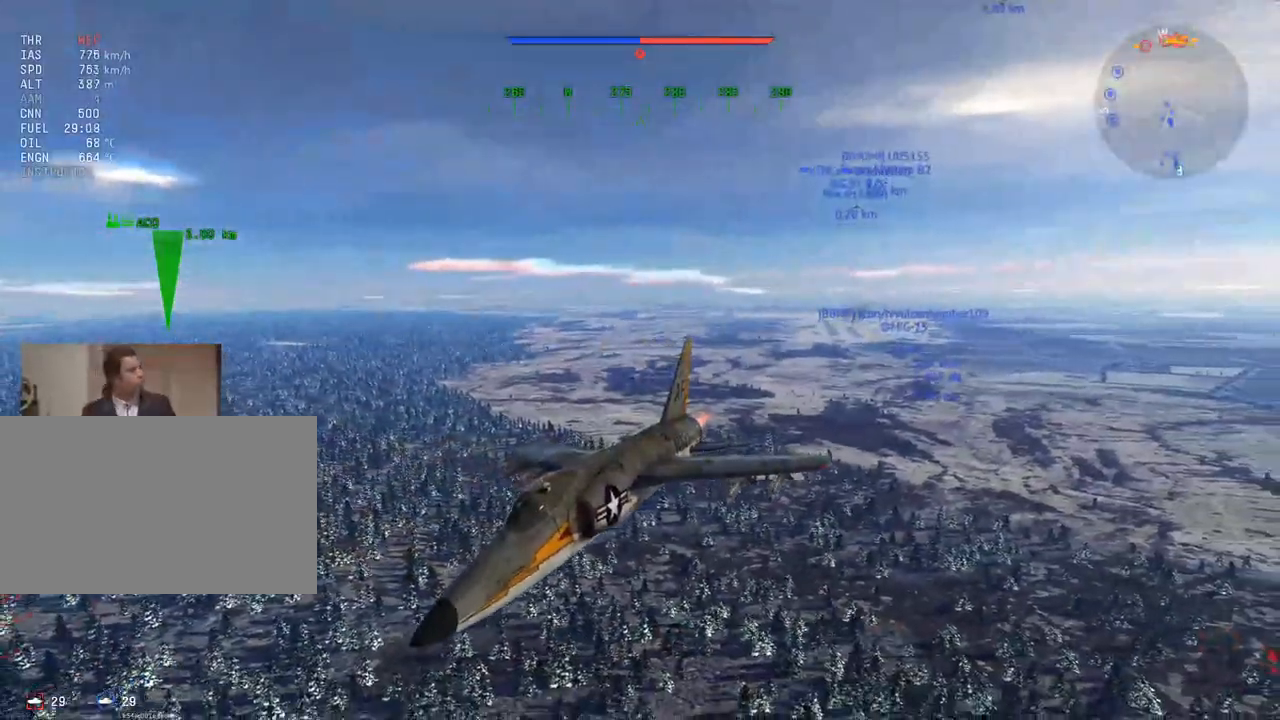
{"keys": ["c", "w"], "mouse": [], "mouse_move": "still", "events": []}
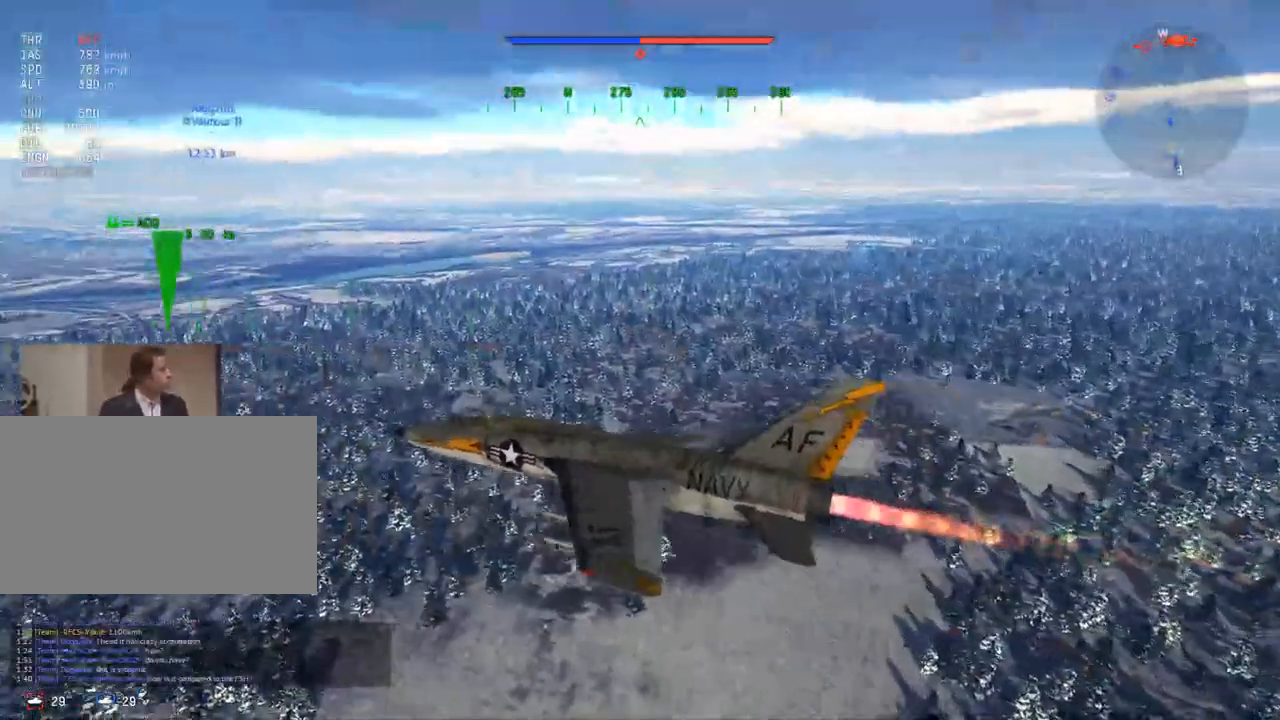
{"keys": ["w"], "mouse": [], "mouse_move": "still", "events": [[50, "c", "up"]]}
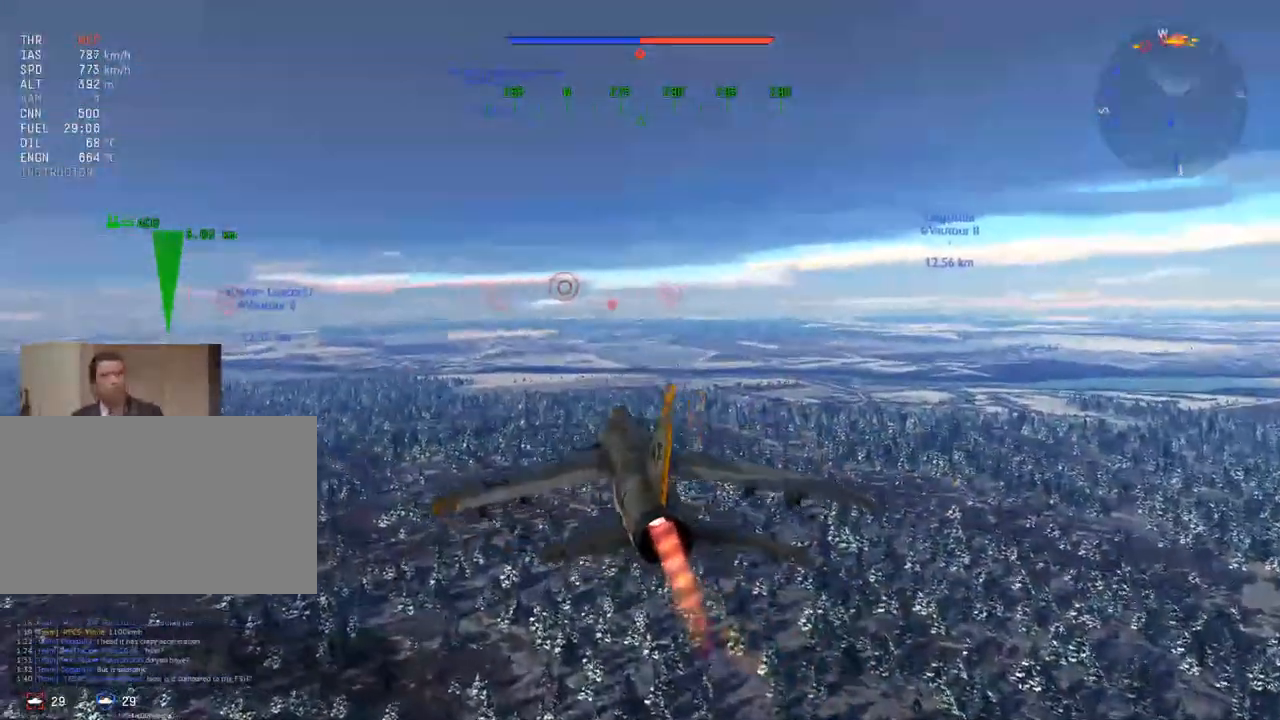
{"keys": ["w"], "mouse": [], "mouse_move": "still", "events": []}
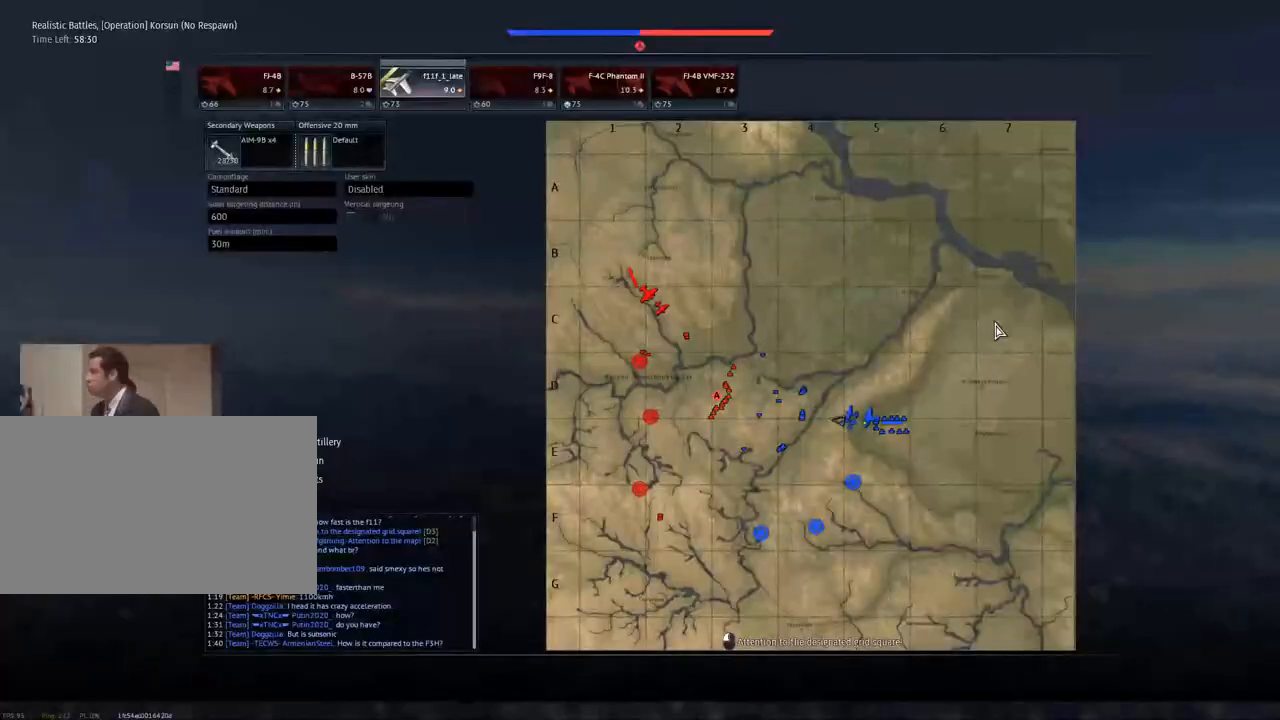
{"keys": ["w"], "mouse": [], "mouse_move": "down-right", "events": []}
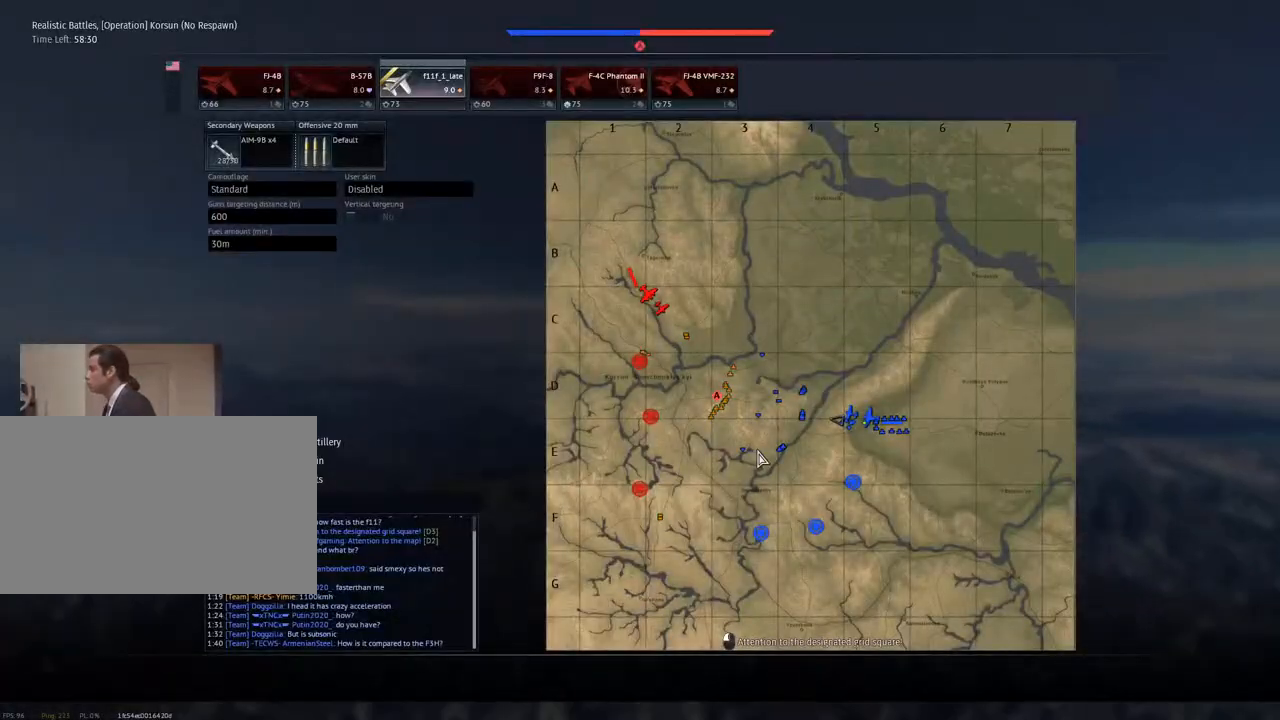
{"keys": ["w"], "mouse": [], "mouse_move": "still", "events": [[383, "mouse_wheel", "down"], [500, "mouse_wheel", "up"]]}
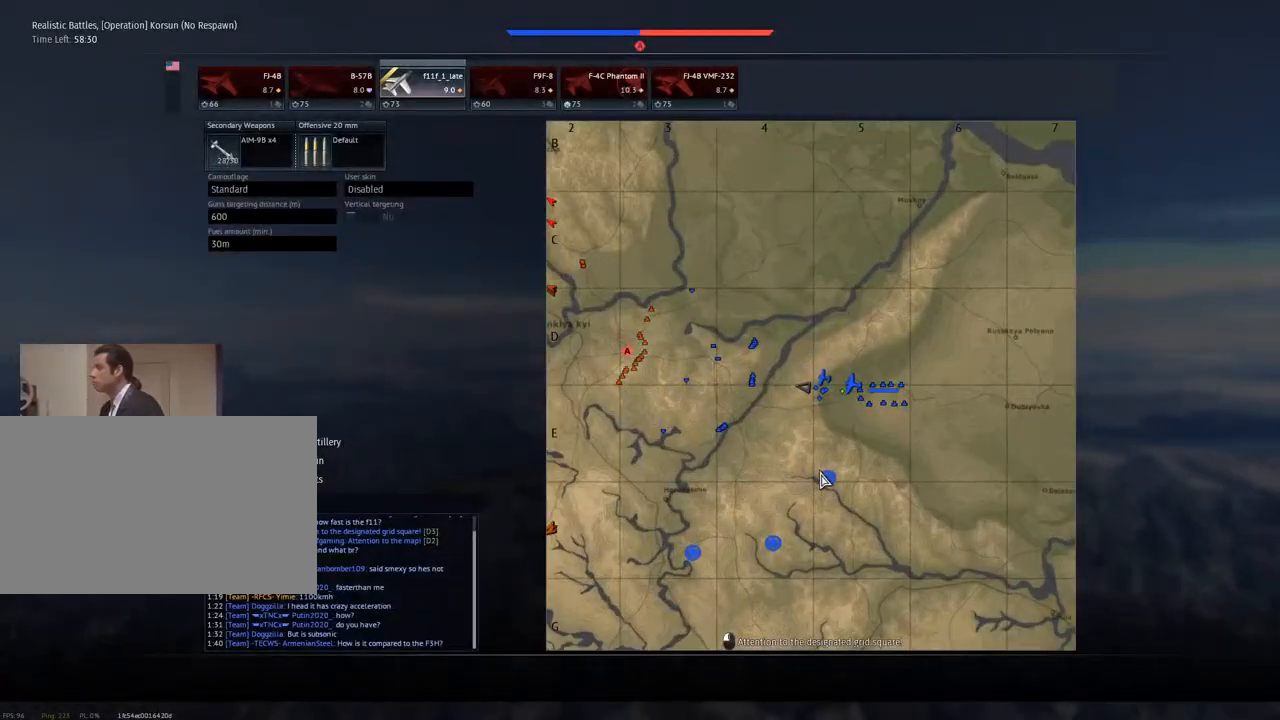
{"keys": ["w"], "mouse": [], "mouse_move": "still", "events": [[167, "mouse_wheel", "down"], [234, "mouse_wheel", "up"]]}
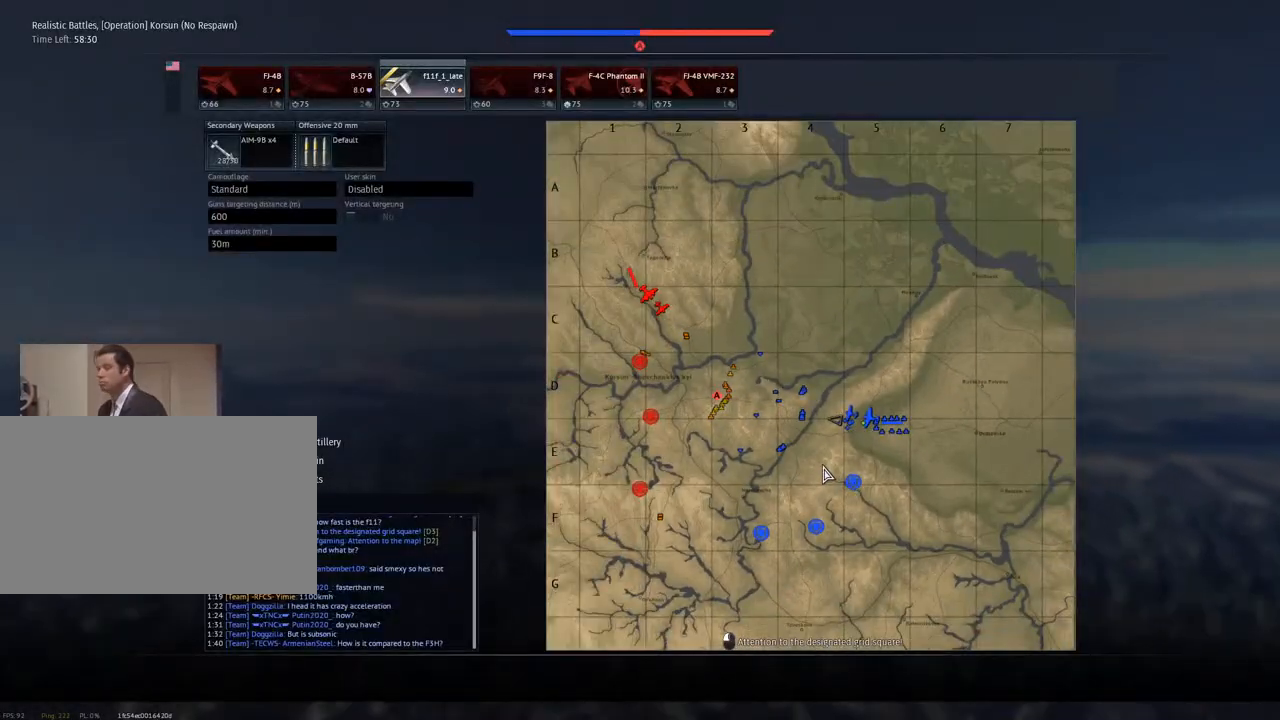
{"keys": ["w"], "mouse": [], "mouse_move": "still", "events": [[33, "mouse_wheel", "down"], [167, "mouse_wheel", "up"]]}
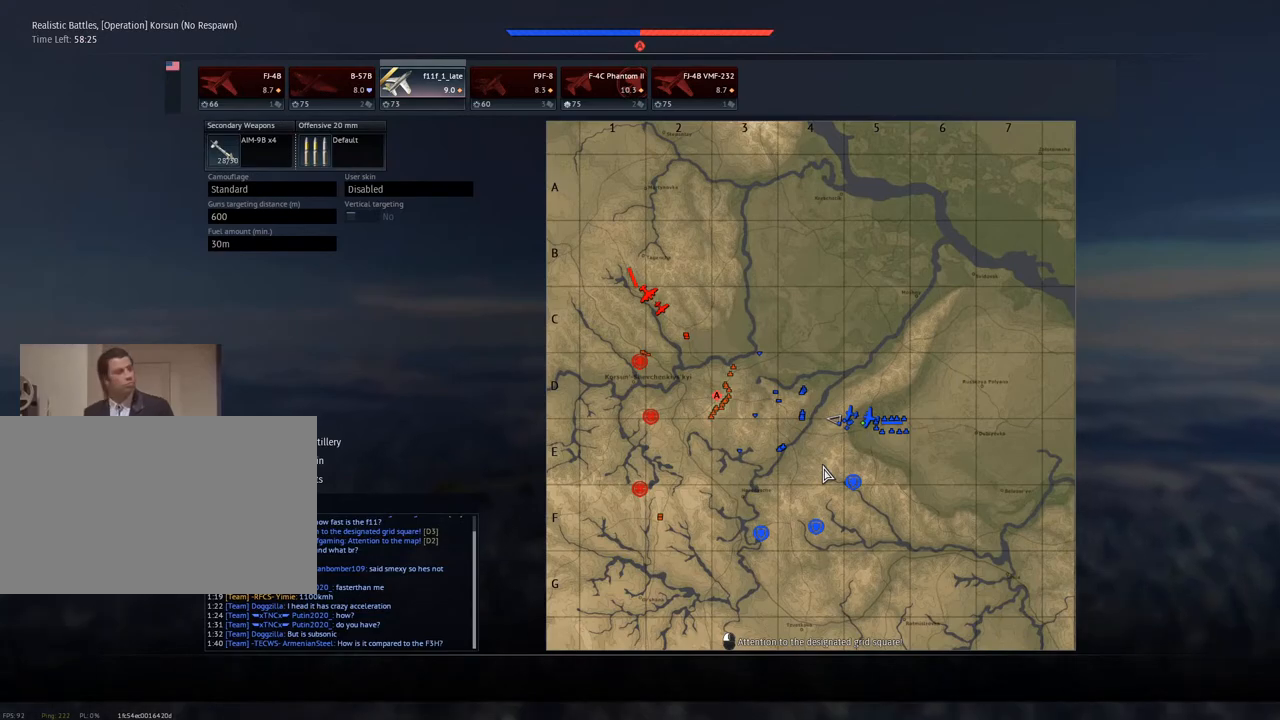
{"keys": ["w"], "mouse": [], "mouse_move": "still", "events": []}
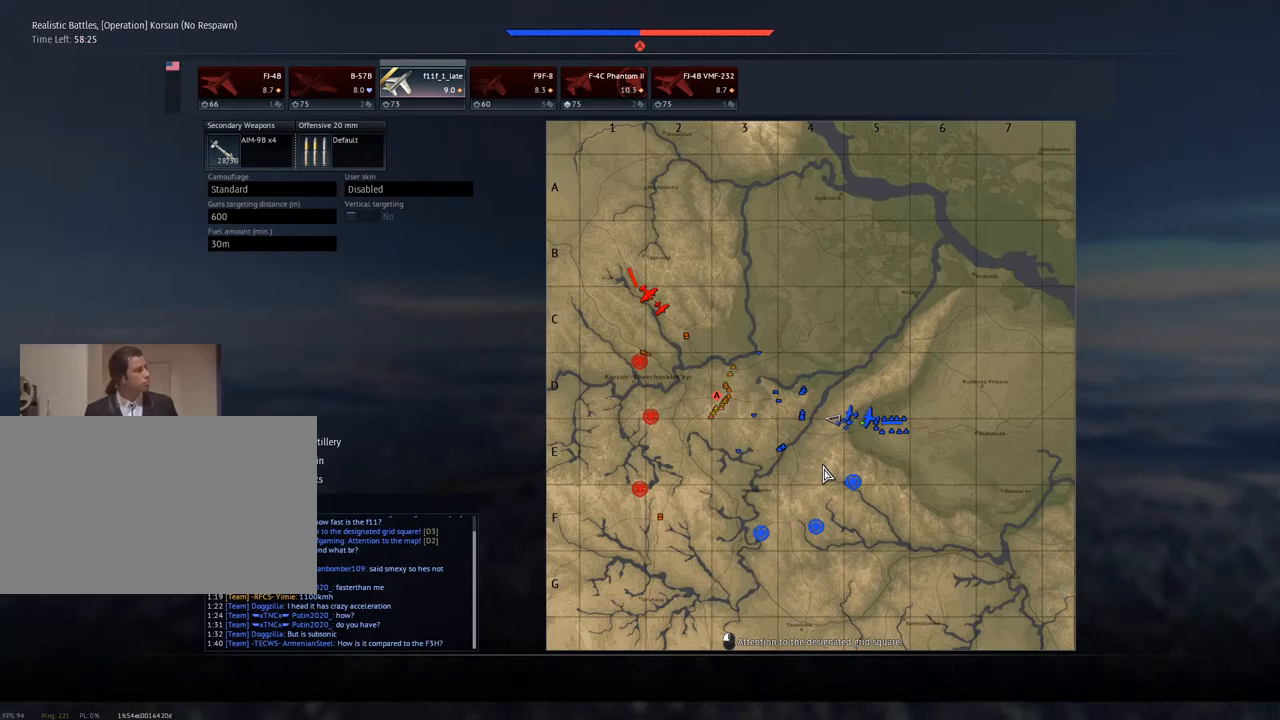
{"keys": ["w"], "mouse": [], "mouse_move": "still", "events": []}
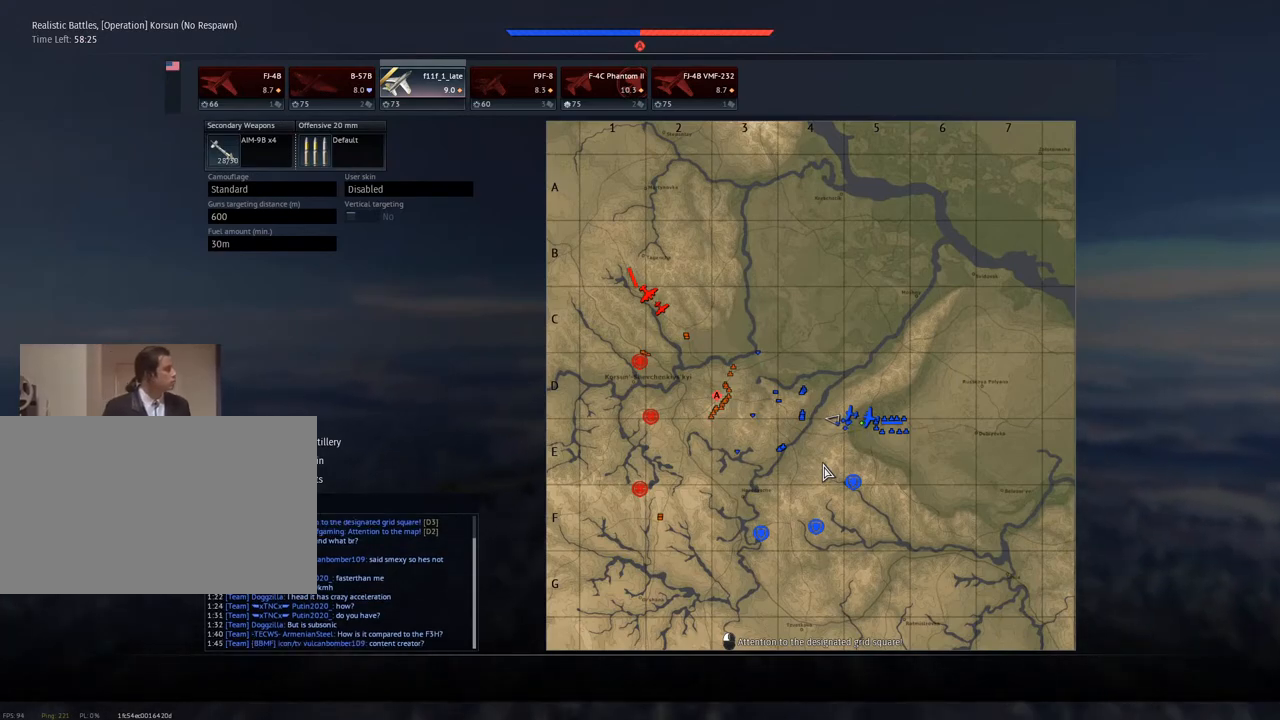
{"keys": ["w"], "mouse": [], "mouse_move": "still", "events": []}
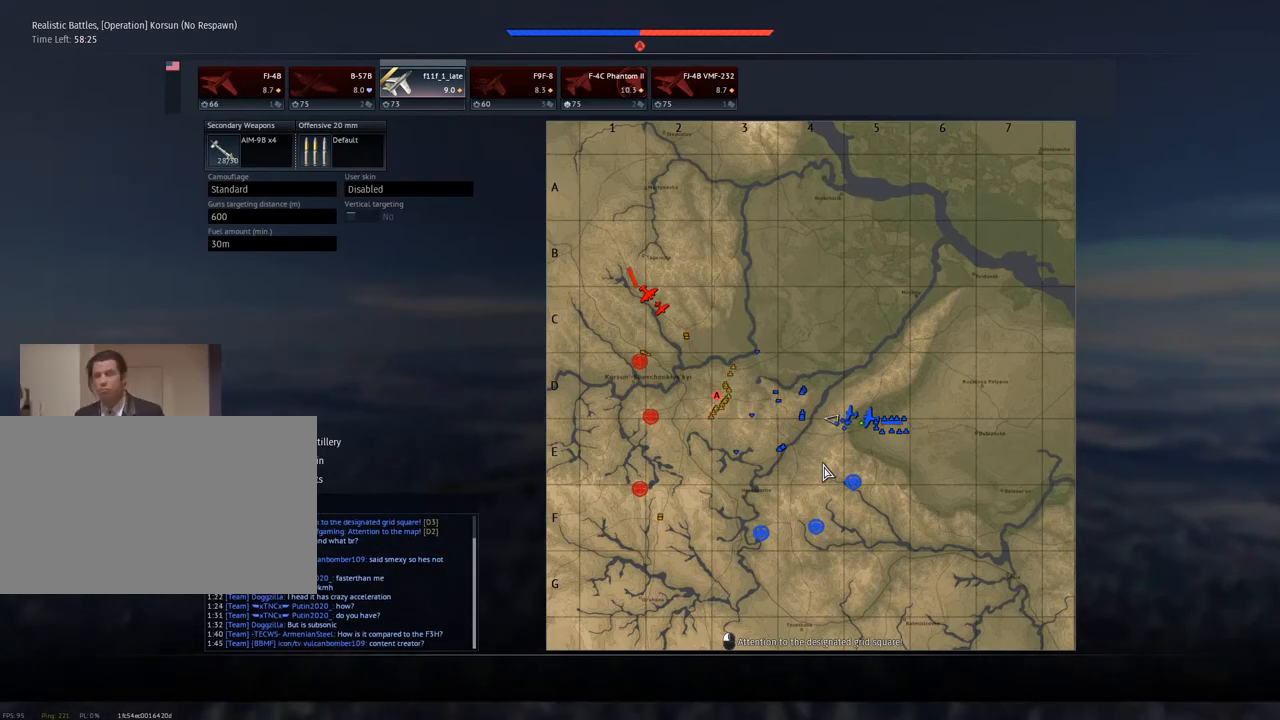
{"keys": ["w"], "mouse": [], "mouse_move": "still", "events": []}
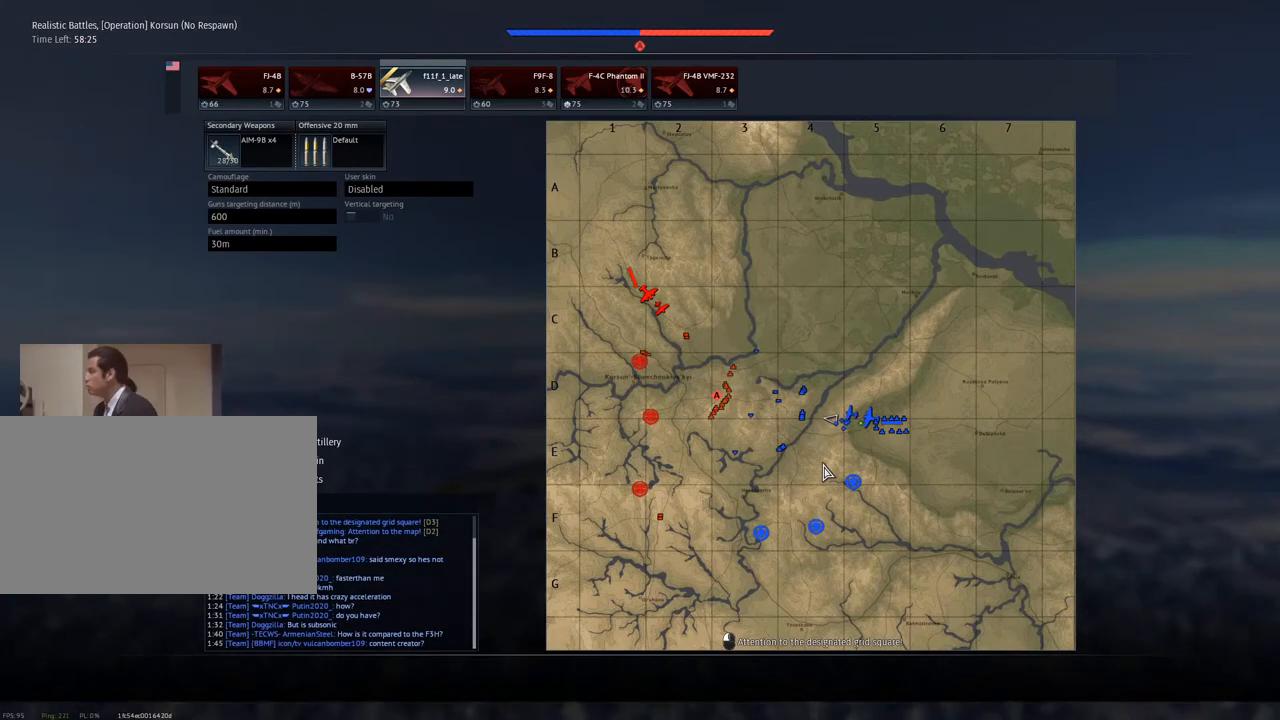
{"keys": ["w"], "mouse": [], "mouse_move": "still", "events": []}